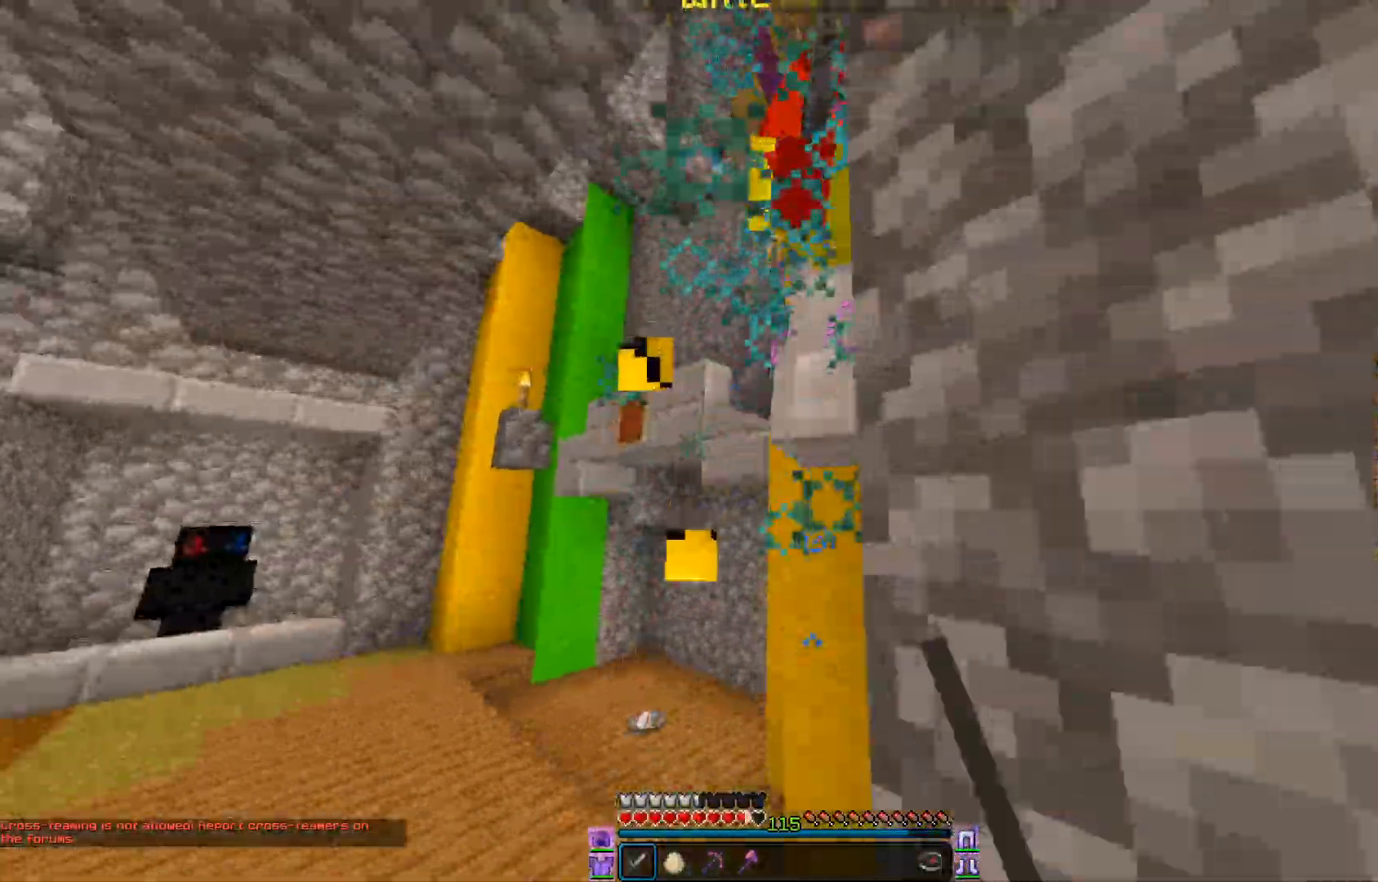
Gameplay with keyboard and mouse; each line is a JSON object with the keys and mouse buttons held at the frame after it. "events" lists presses ("down") and releases ("up") of "a", "d", "s", "w", "mouse_left" and "mouse_right" between this image and that frame as [ms after this image, input, new state], when the widget could be followed in between. "mouse_left", "mouse_right" = the "left", "right" buttons of the "mouse" list. No other keys are recorded. Fast repeated clicks can show as one long hold. Mouse movement is not recorded.
{"keys": ["w"], "mouse": ["left"]}
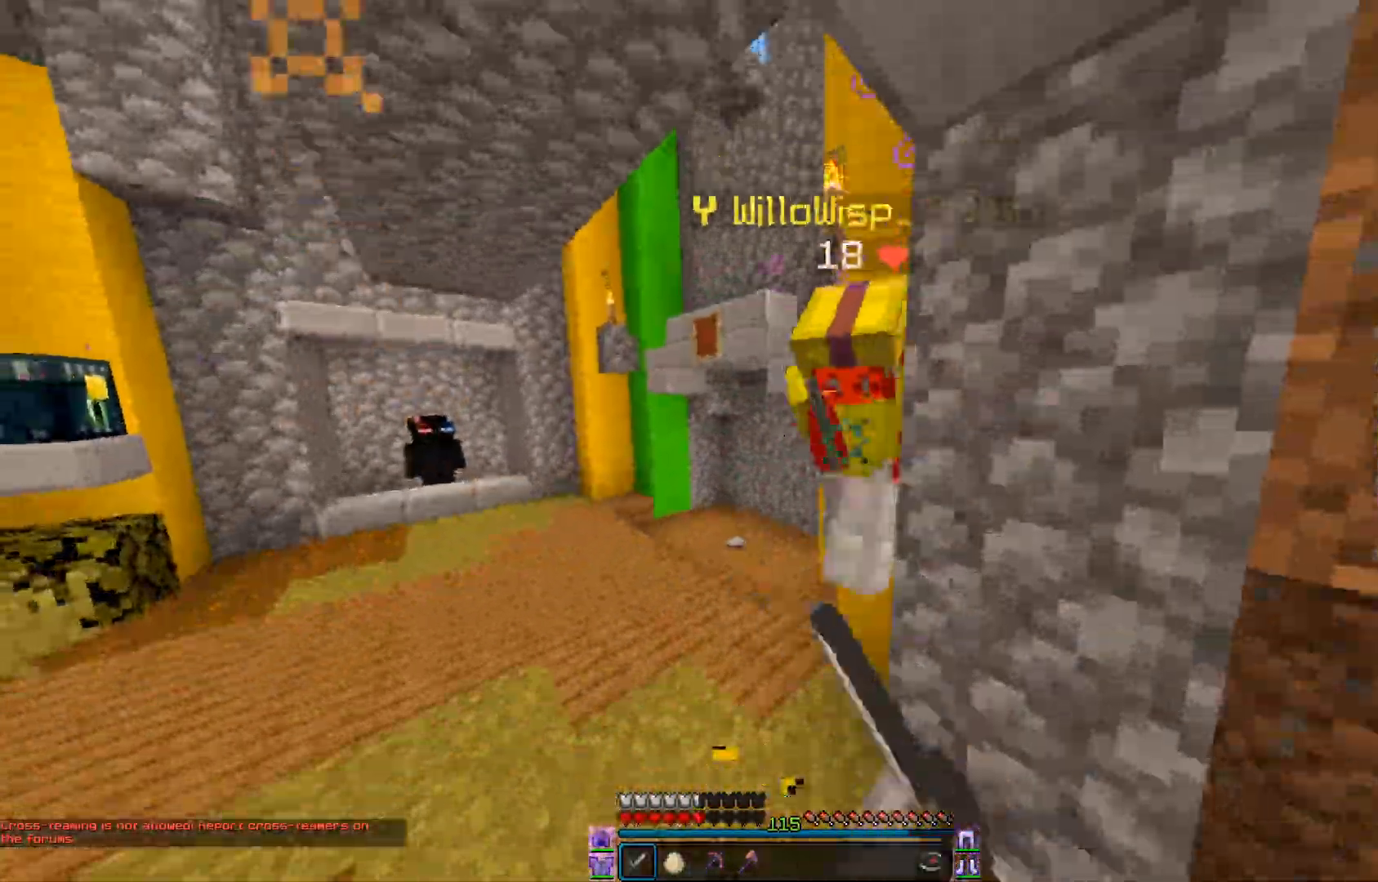
{"keys": ["w"], "mouse": ["left", "right"], "events": [[17, "mouse_right", "down"], [67, "d", "down"], [100, "mouse_right", "up"], [217, "mouse_right", "down"], [317, "a", "down"], [317, "mouse_right", "up"], [384, "d", "up"], [417, "mouse_right", "down"], [484, "a", "up"]]}
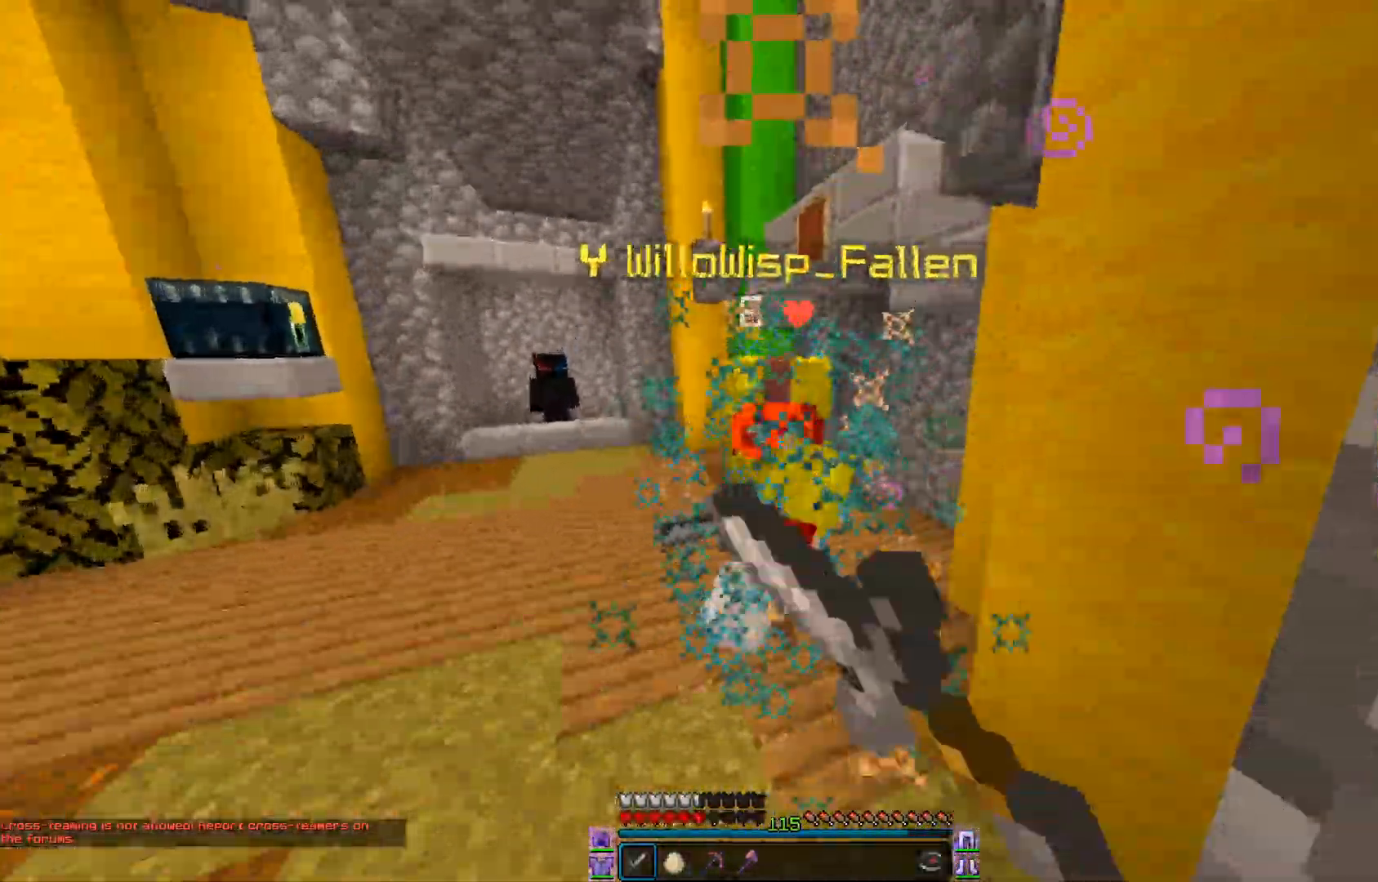
{"keys": ["w"], "mouse": ["left"]}
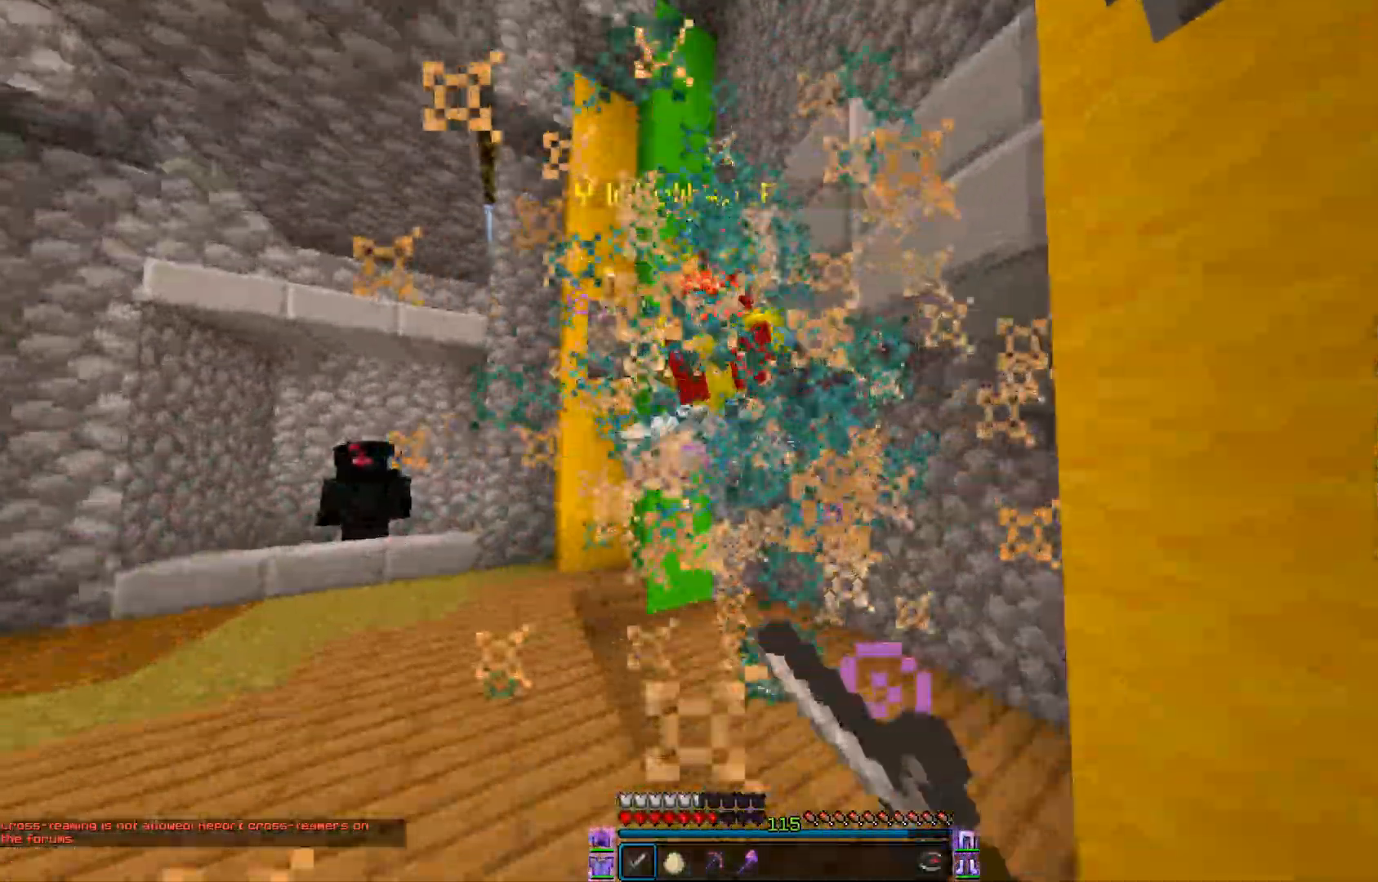
{"keys": ["w"], "mouse": ["left"], "events": []}
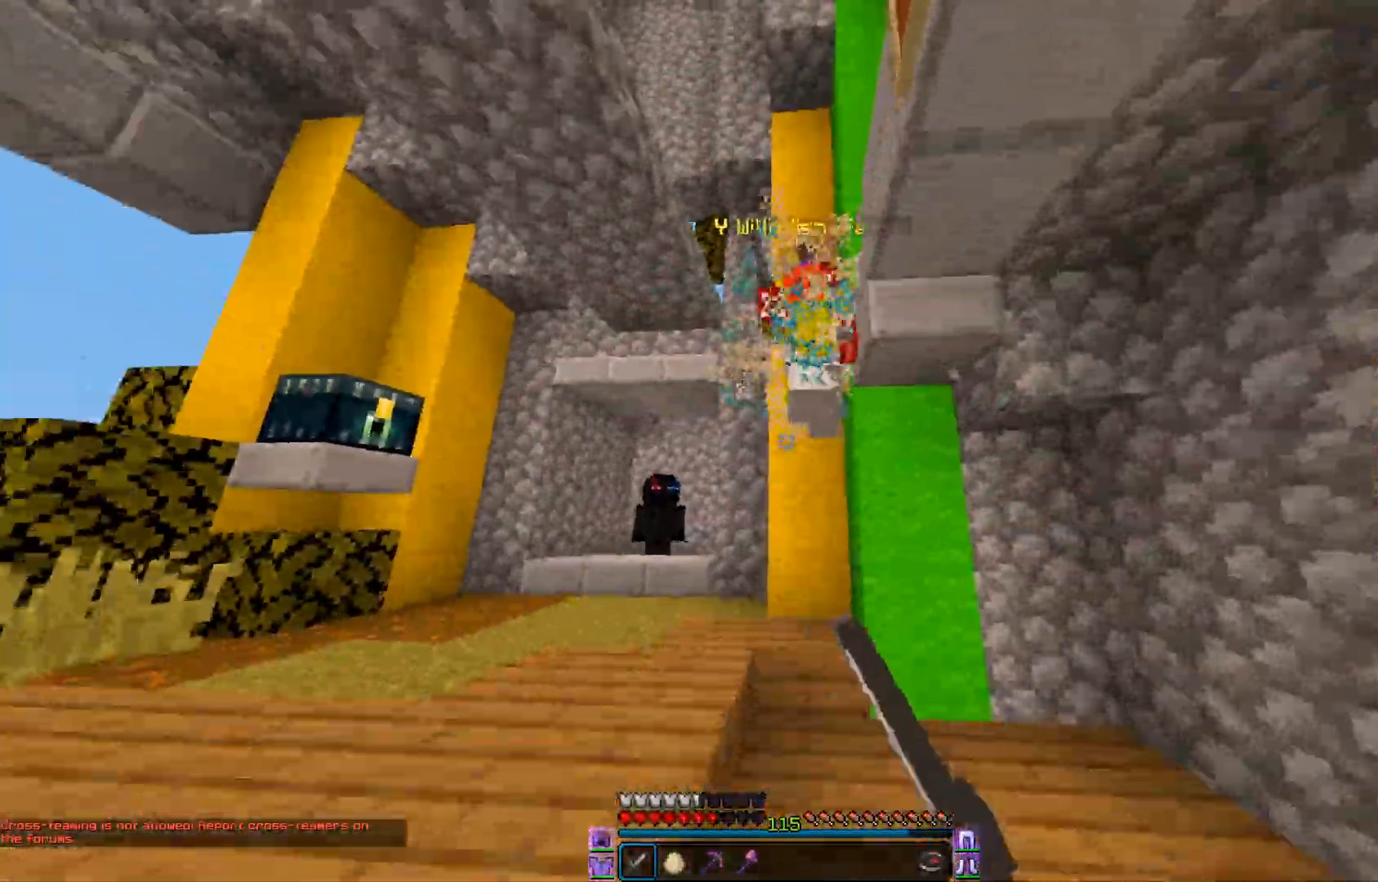
{"keys": ["w"], "mouse": ["left"], "events": [[217, "mouse_left", "up"], [284, "mouse_left", "down"], [351, "d", "down"], [451, "d", "up"]]}
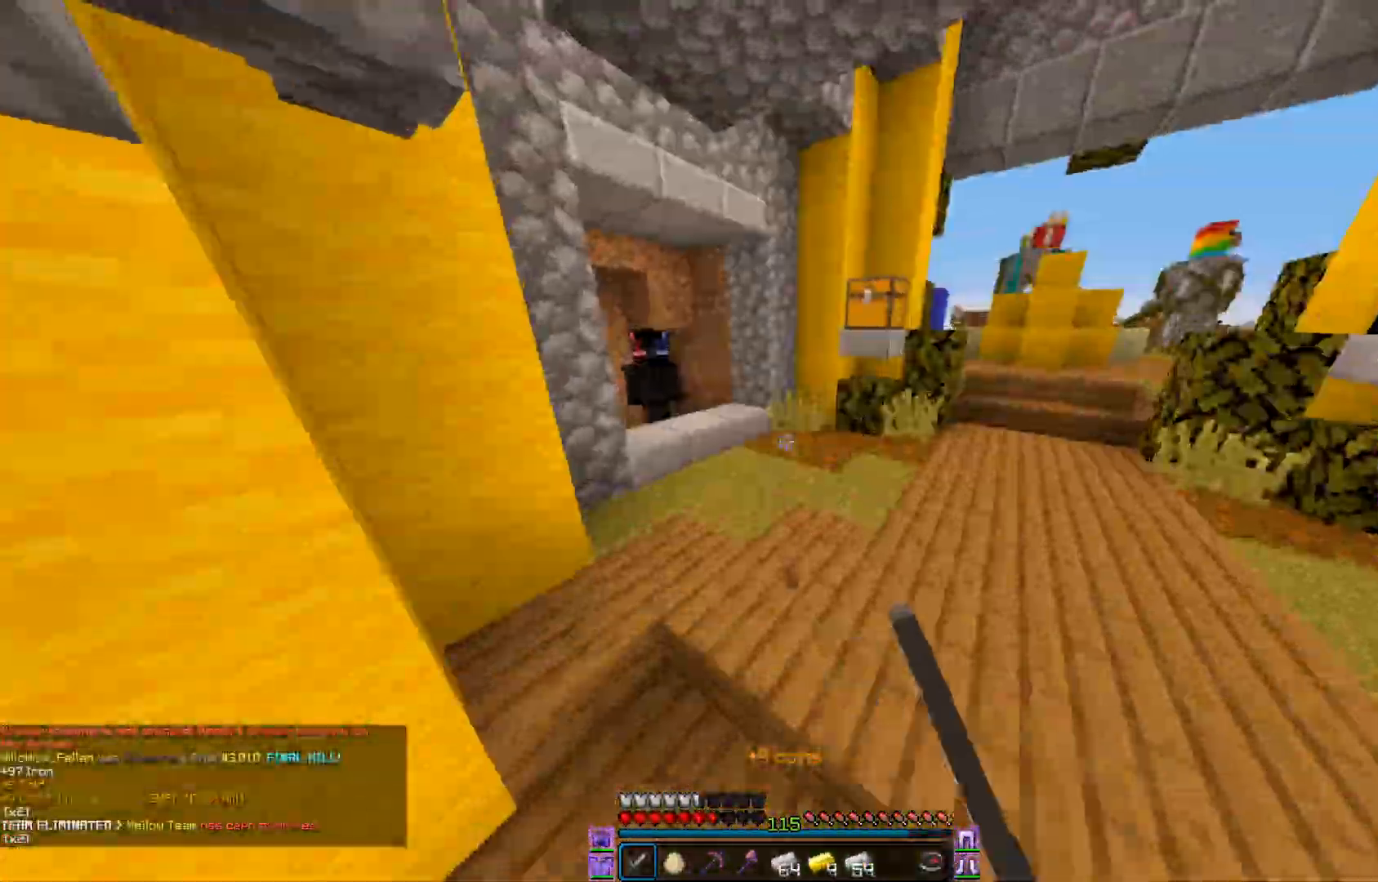
{"keys": ["a", "w"], "mouse": [], "events": [[33, "mouse_left", "up"], [183, "d", "down"], [234, "mouse_left", "down"], [334, "d", "up"], [334, "mouse_left", "up"], [484, "a", "down"]]}
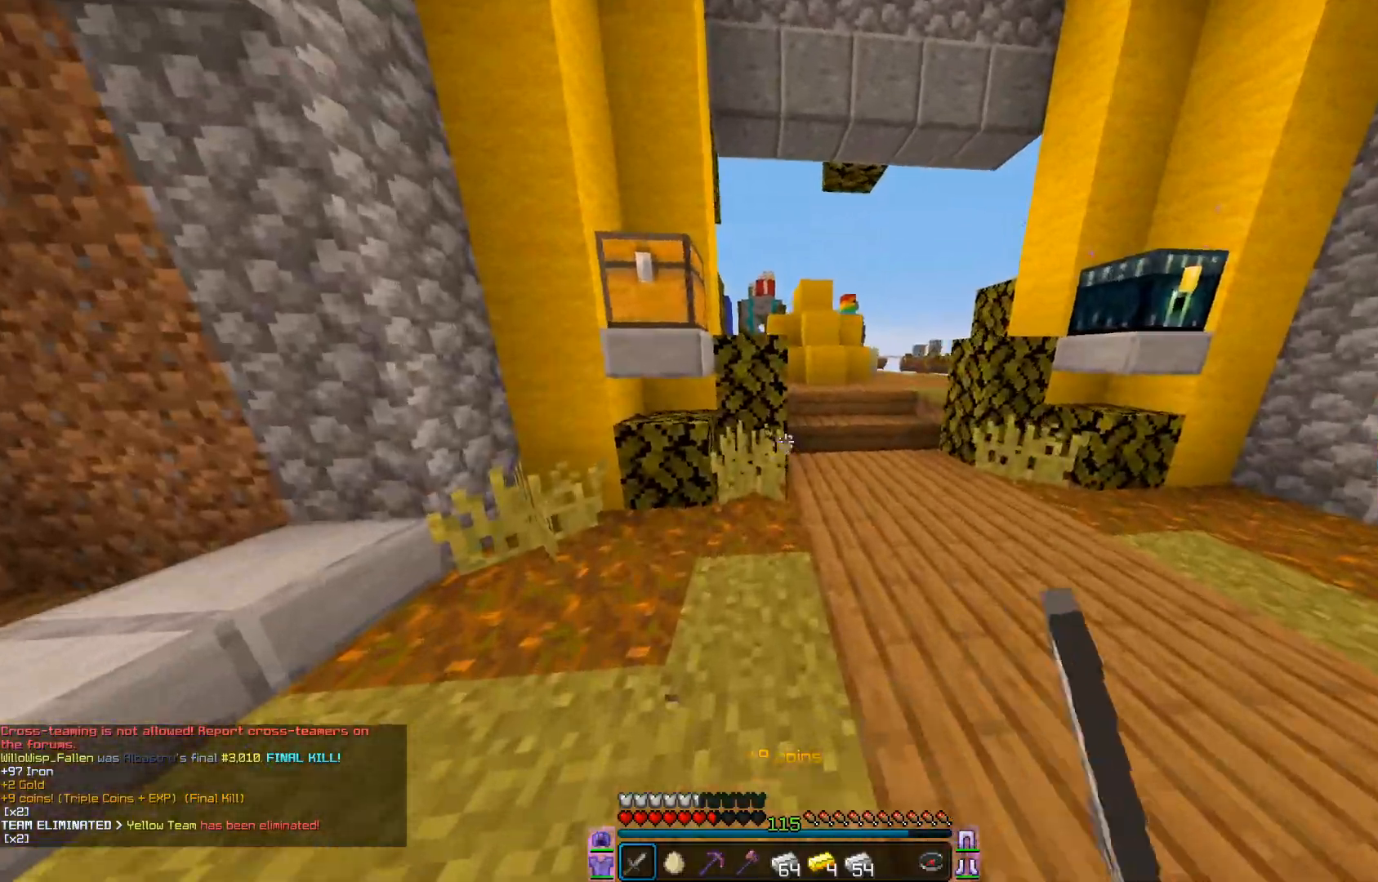
{"keys": ["w"], "mouse": [], "events": [[234, "a", "up"], [234, "d", "down"], [434, "d", "up"]]}
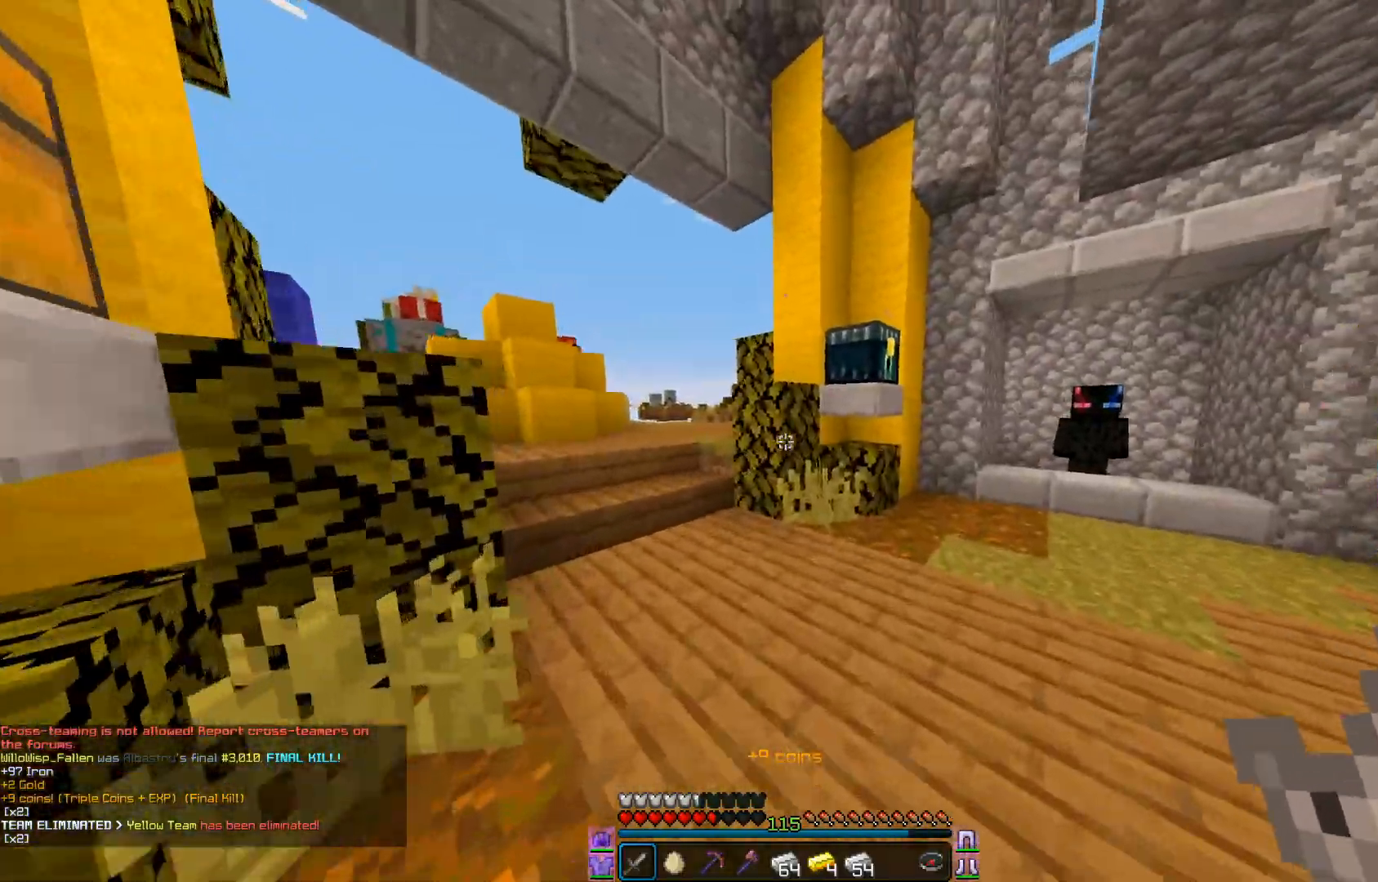
{"keys": ["a", "w"], "mouse": [], "events": [[284, "a", "down"]]}
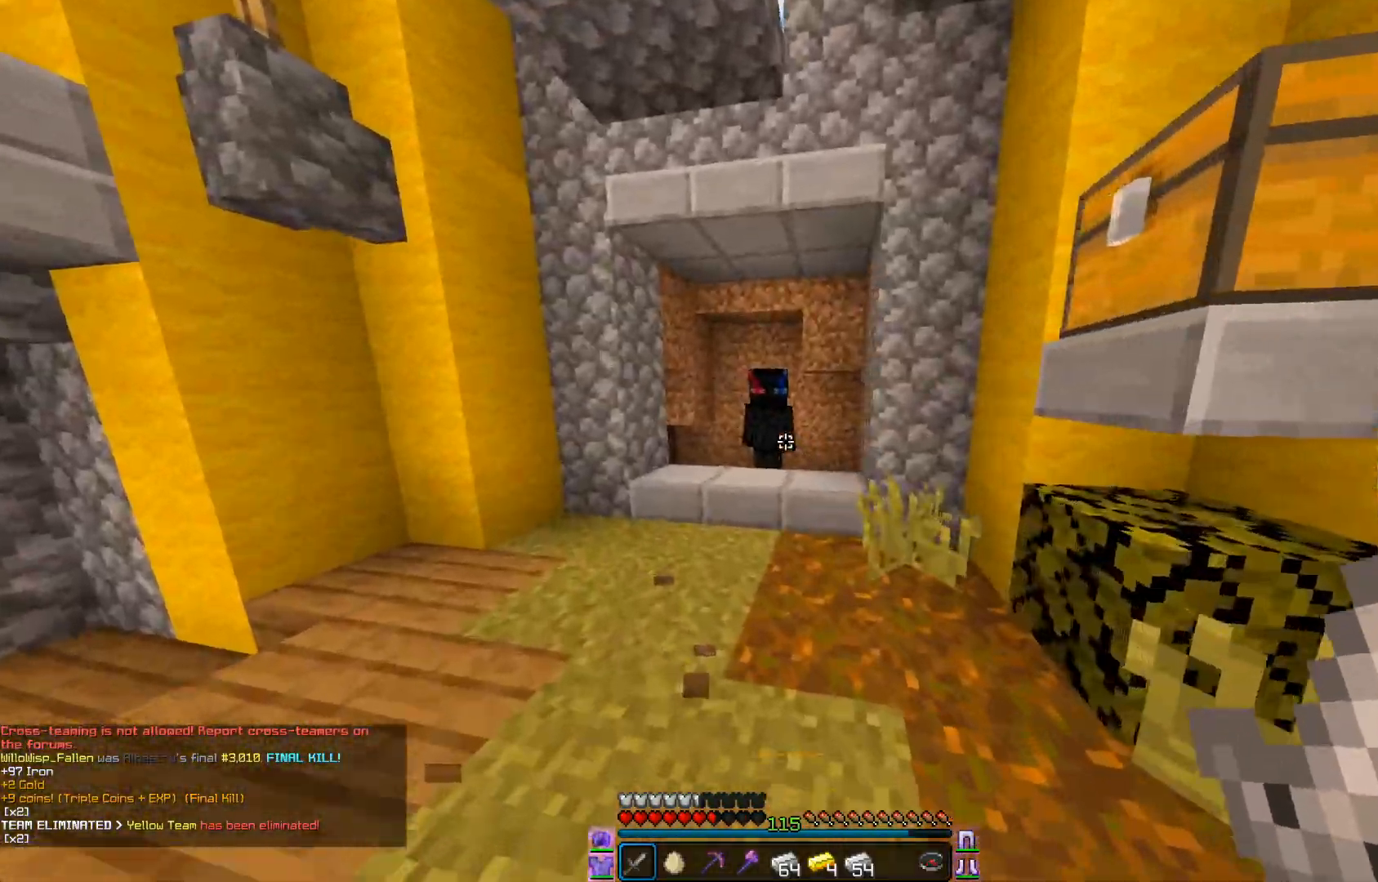
{"keys": ["w"], "mouse": [], "events": [[217, "a", "up"]]}
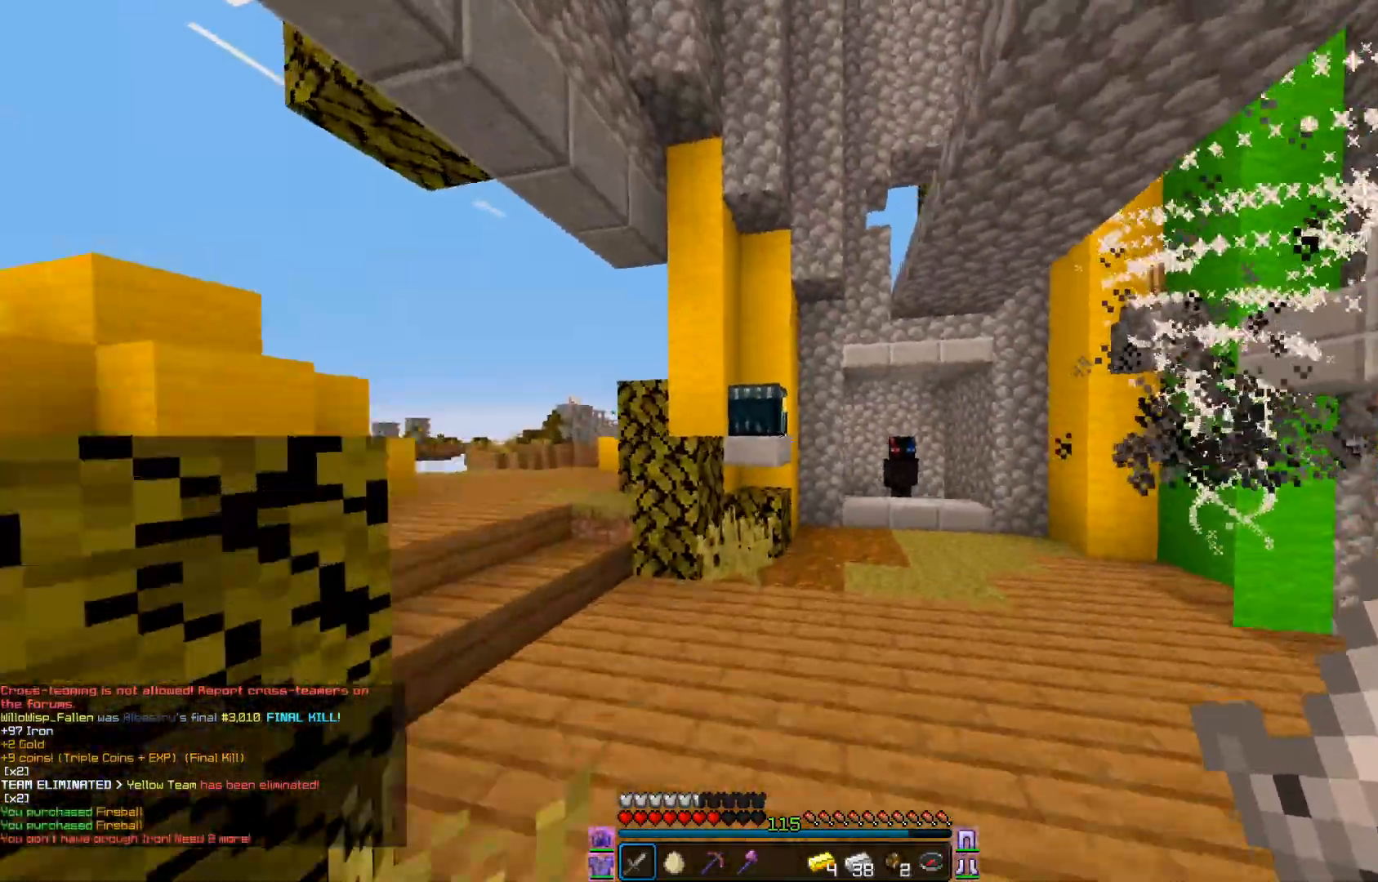
{"keys": [], "mouse": [], "events": [[217, "mouse_right", "down"], [334, "mouse_right", "up"], [384, "w", "up"]]}
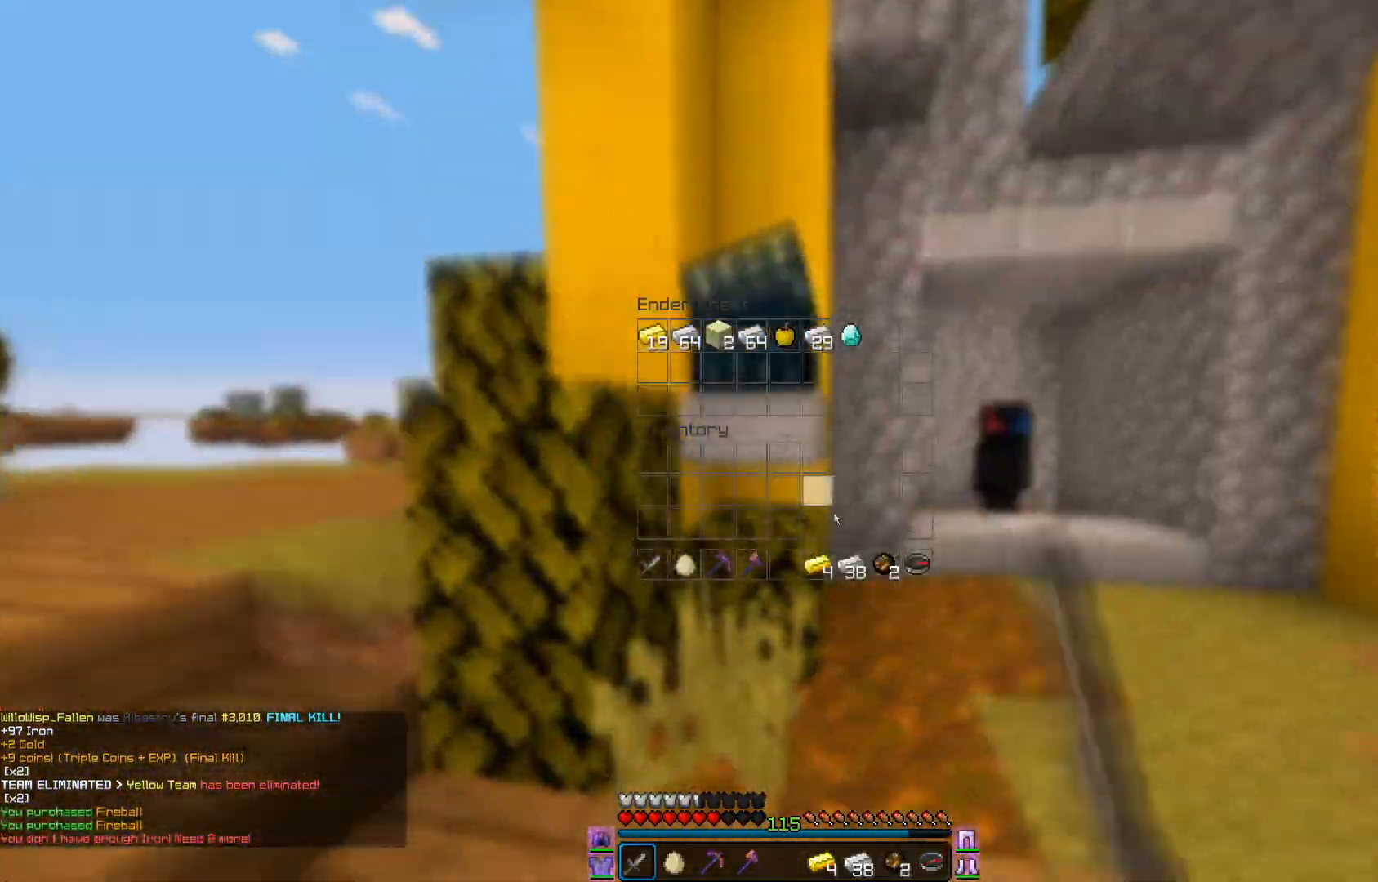
{"keys": [], "mouse": [], "events": []}
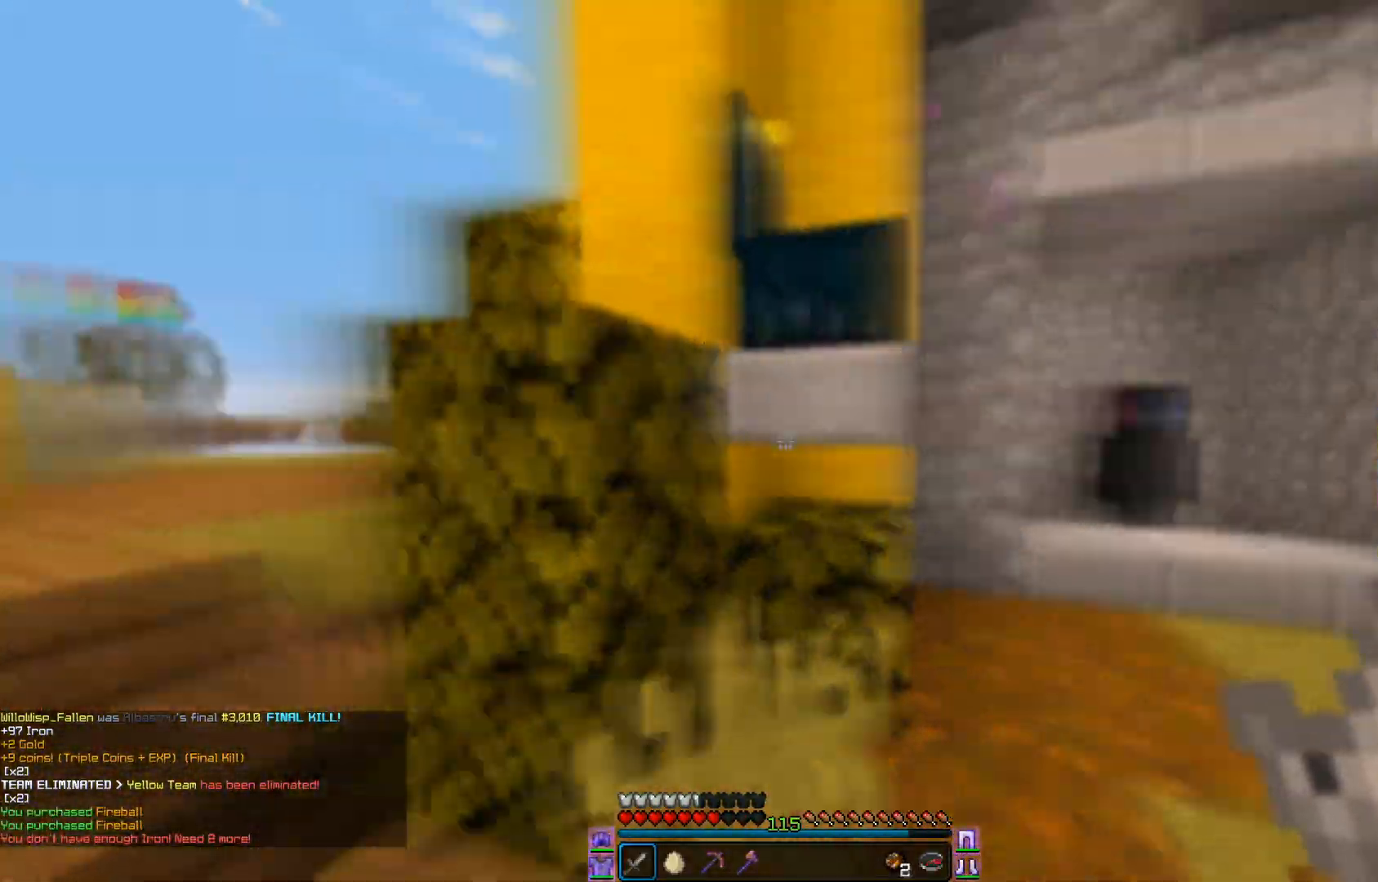
{"keys": ["w"], "mouse": ["left"], "events": [[117, "w", "down"], [484, "mouse_left", "down"]]}
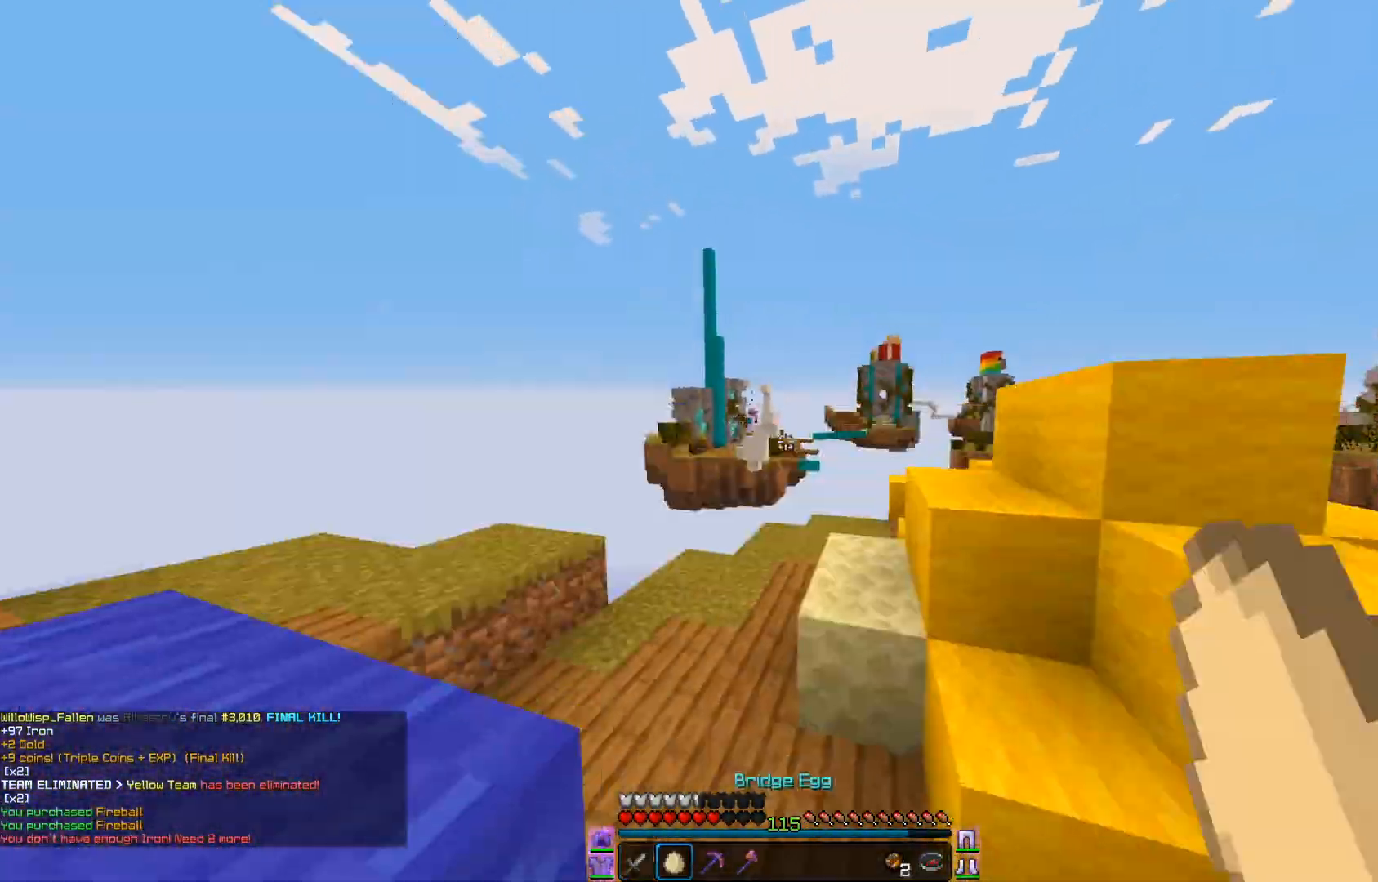
{"keys": ["w"], "mouse": [], "events": [[84, "mouse_left", "up"], [167, "a", "down"], [434, "a", "up"]]}
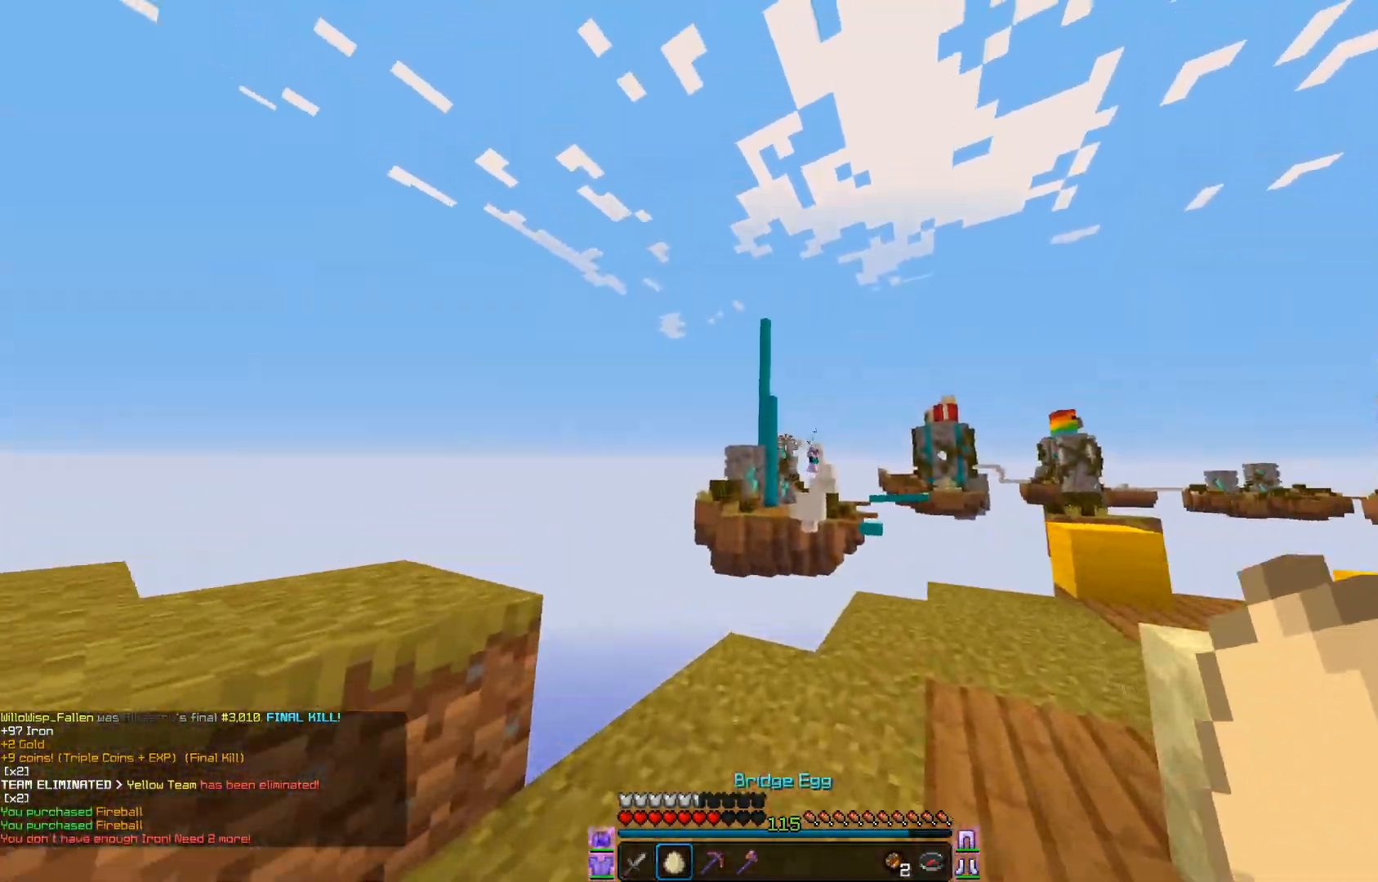
{"keys": [], "mouse": [], "events": [[384, "w", "up"]]}
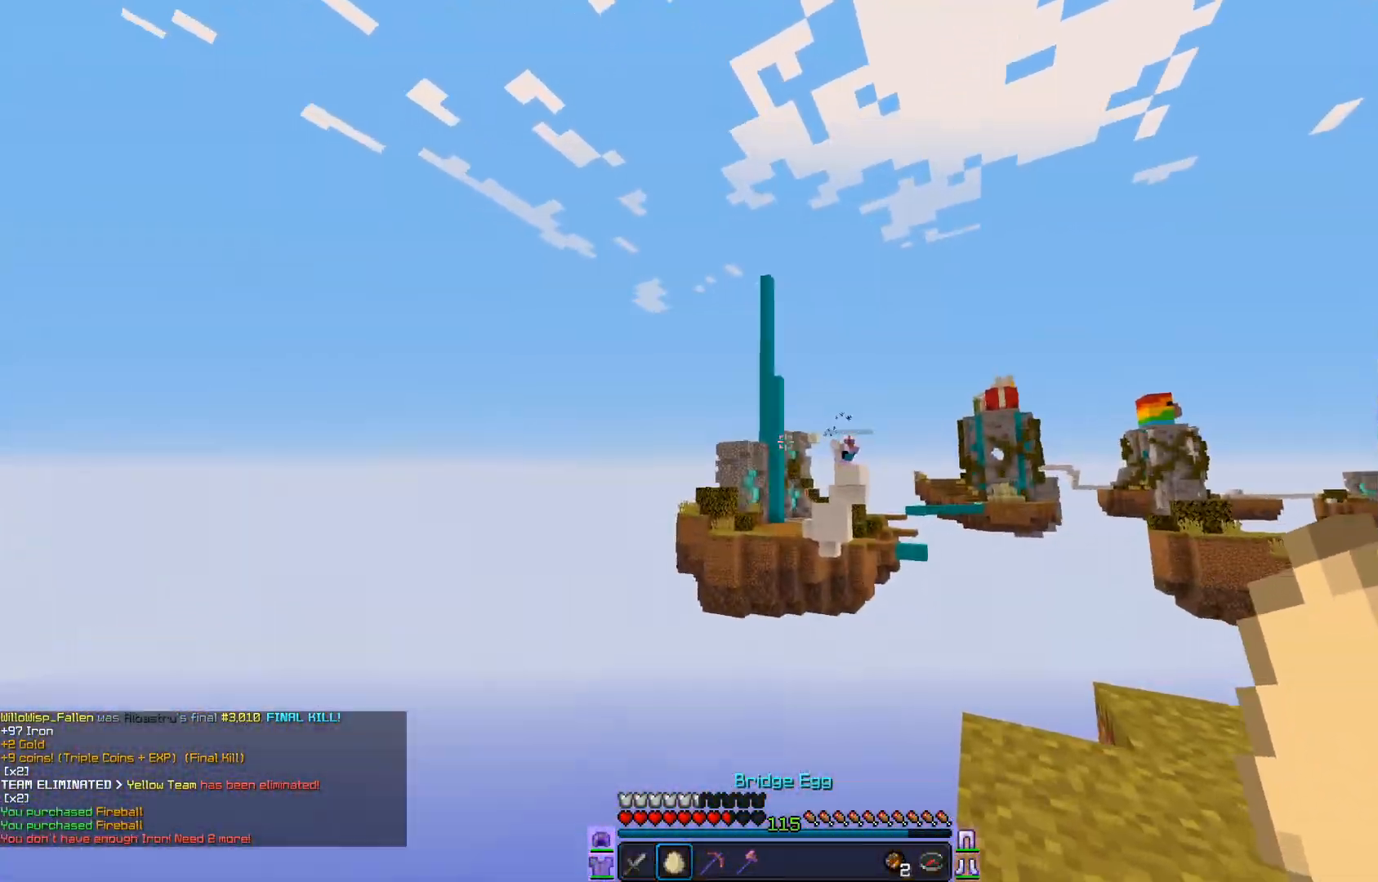
{"keys": ["s"], "mouse": ["left"], "events": [[267, "mouse_right", "down"], [267, "s", "down"], [418, "mouse_left", "down"], [418, "mouse_right", "up"]]}
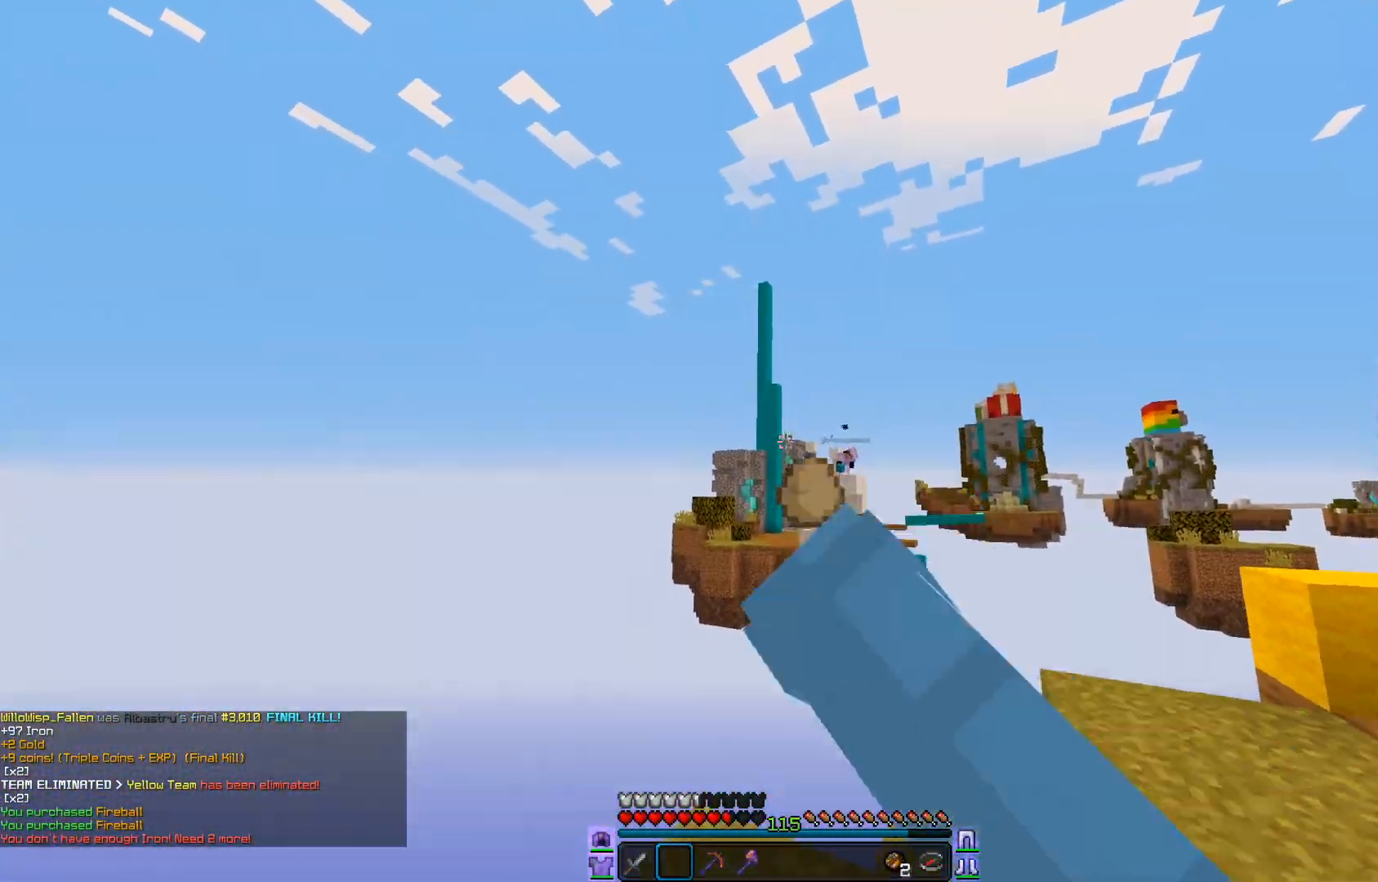
{"keys": ["d"], "mouse": [], "events": [[67, "a", "down"], [167, "d", "down"], [217, "mouse_left", "up"], [384, "a", "up"], [484, "s", "up"]]}
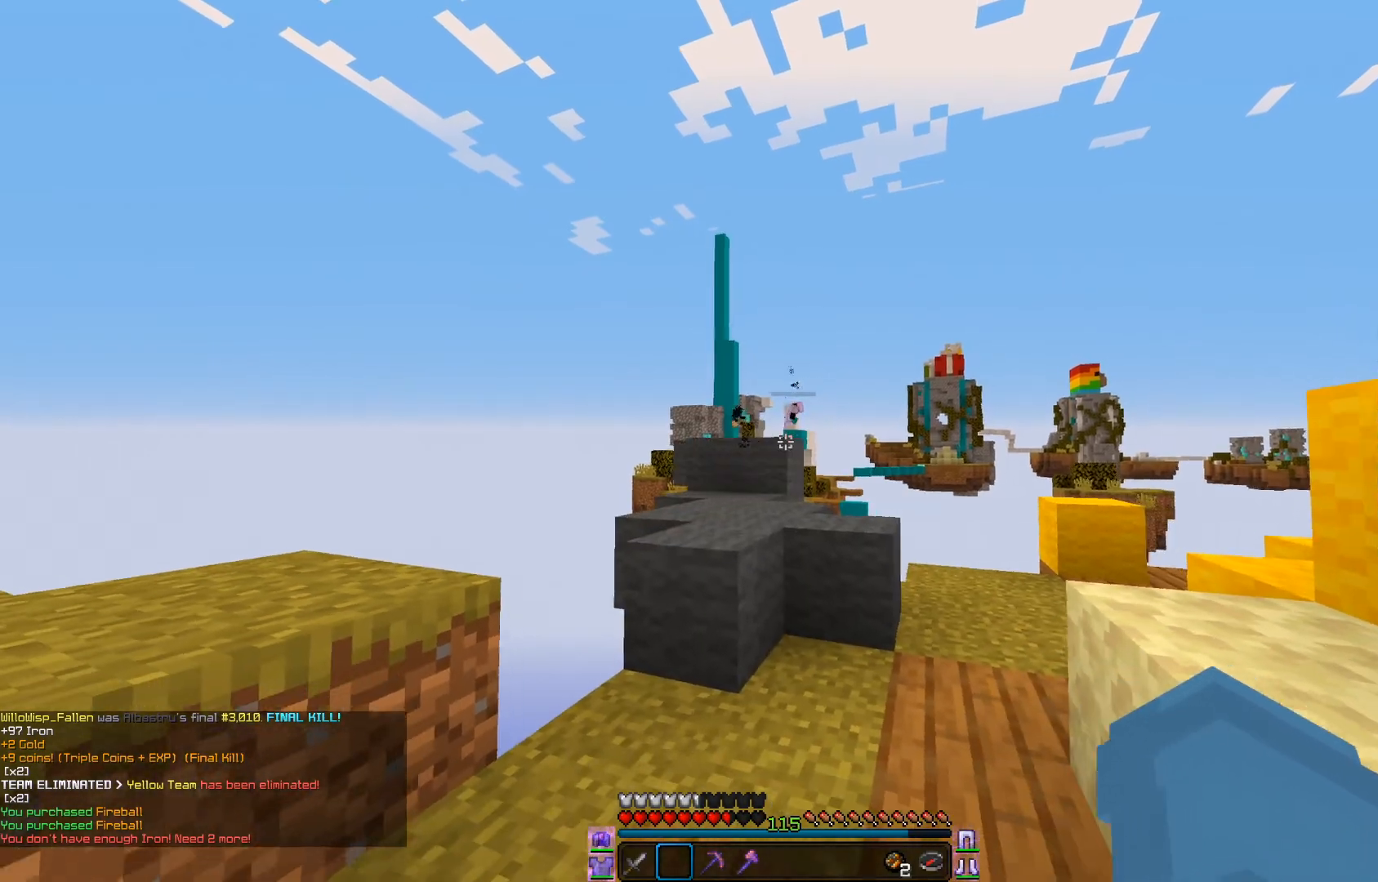
{"keys": ["a", "w"], "mouse": [], "events": [[17, "d", "up"], [117, "w", "down"], [468, "a", "down"]]}
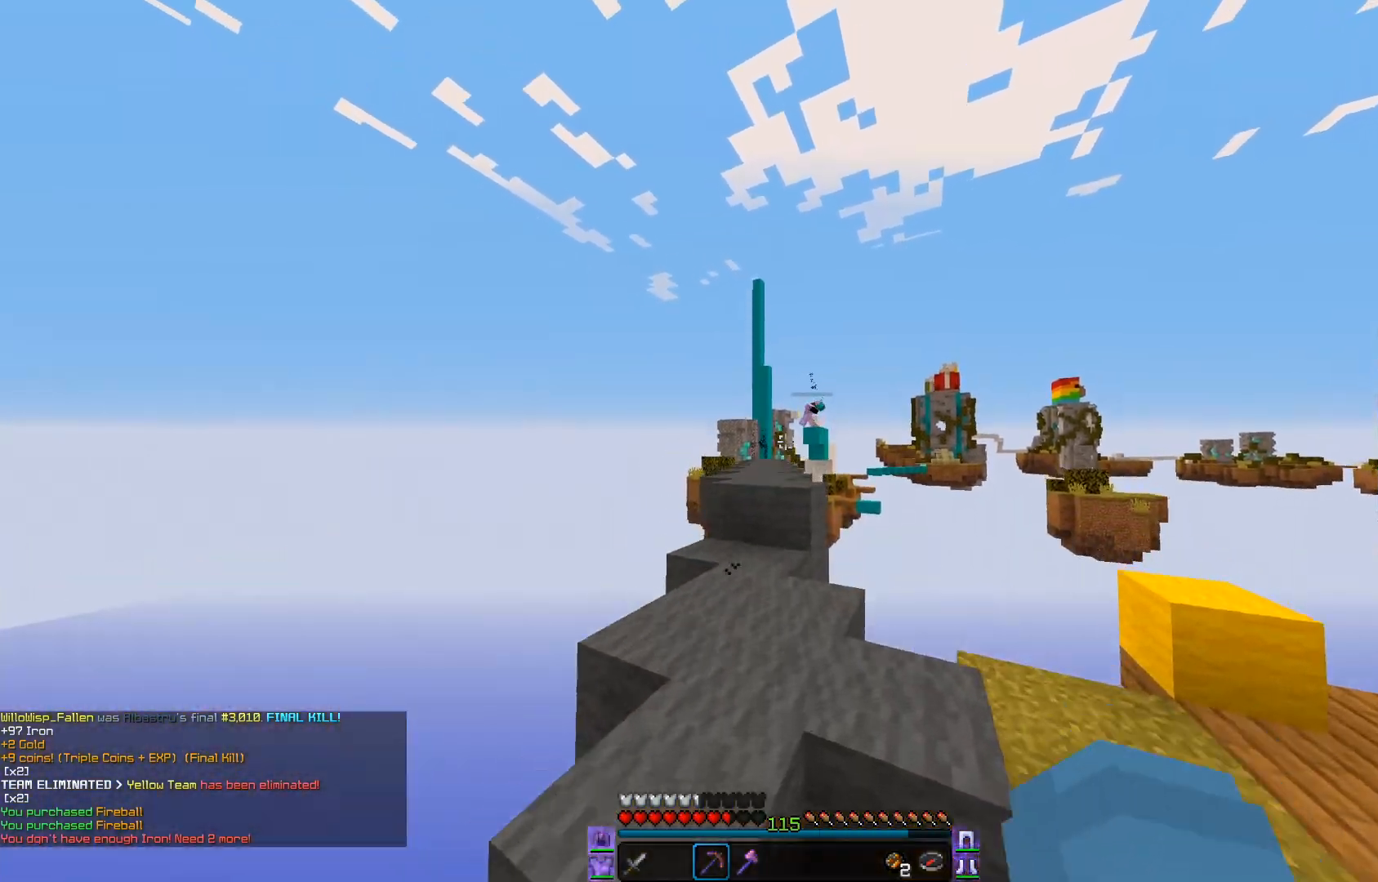
{"keys": ["w"], "mouse": [], "events": [[183, "a", "up"]]}
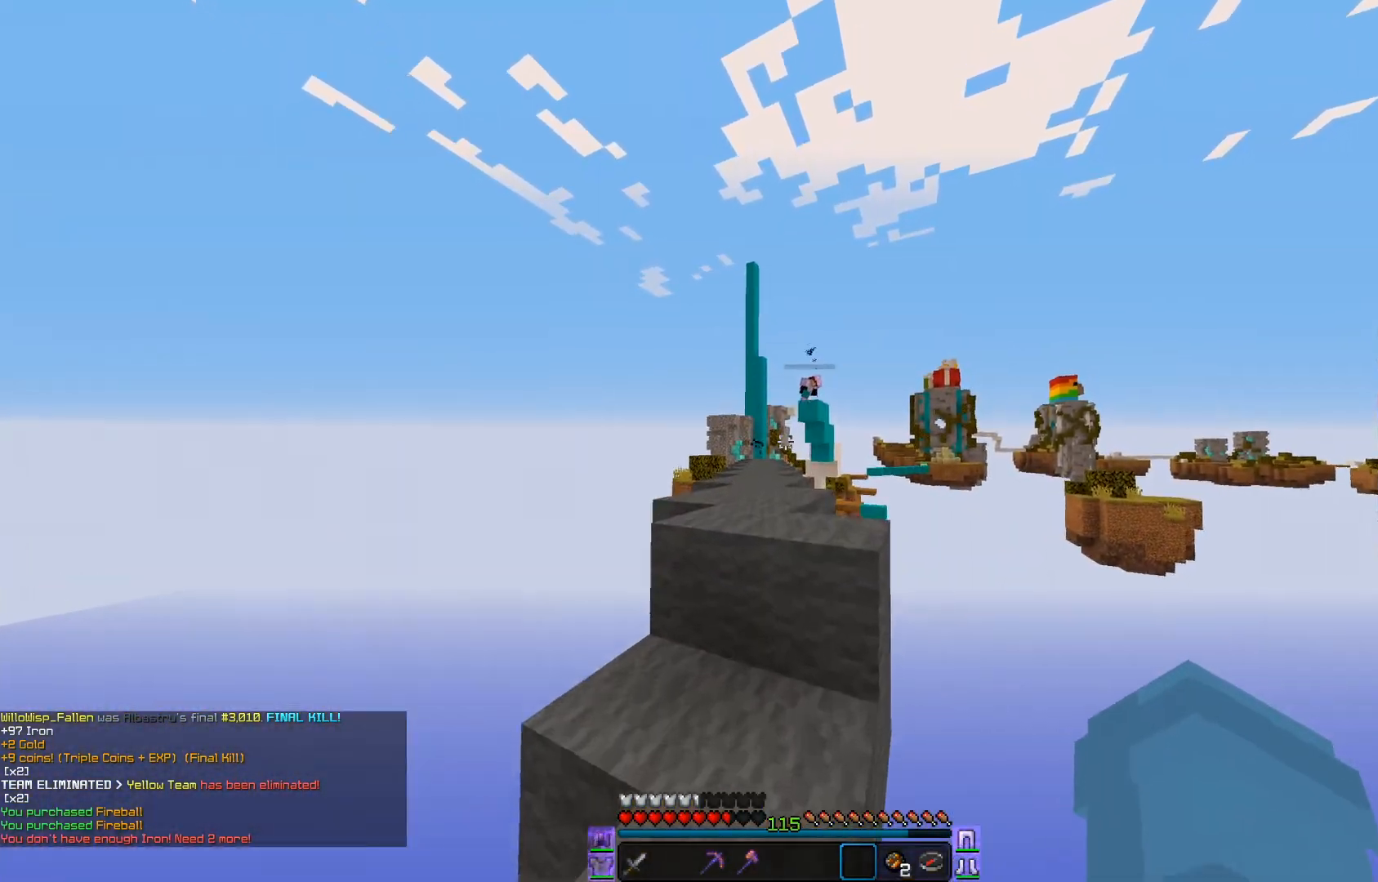
{"keys": ["a", "w"], "mouse": [], "events": [[317, "a", "down"]]}
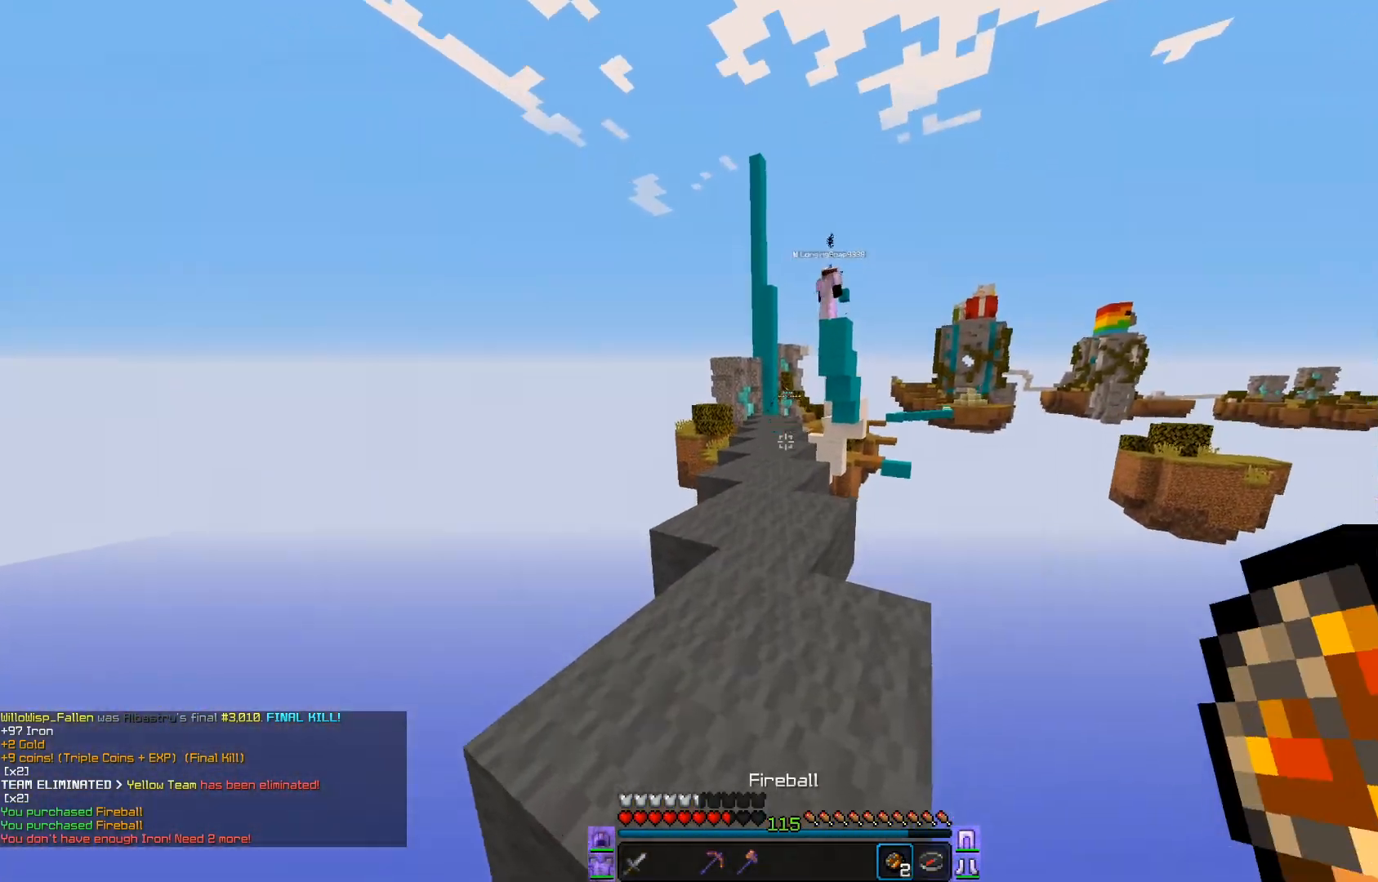
{"keys": ["w"], "mouse": [], "events": [[33, "a", "up"]]}
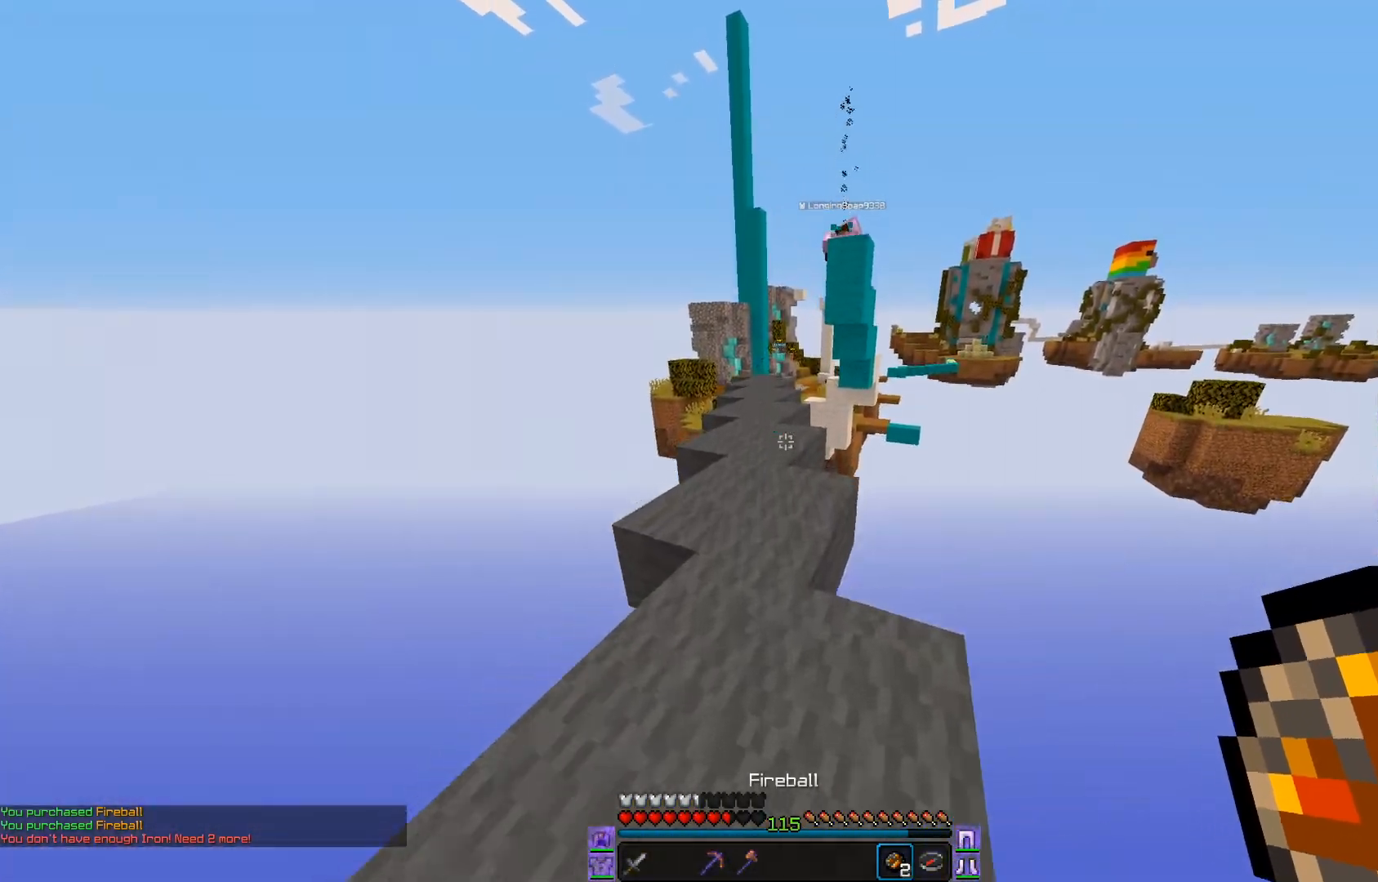
{"keys": ["w"], "mouse": [], "events": [[117, "mouse_left", "down"], [167, "a", "down"], [267, "a", "up"], [368, "mouse_left", "up"]]}
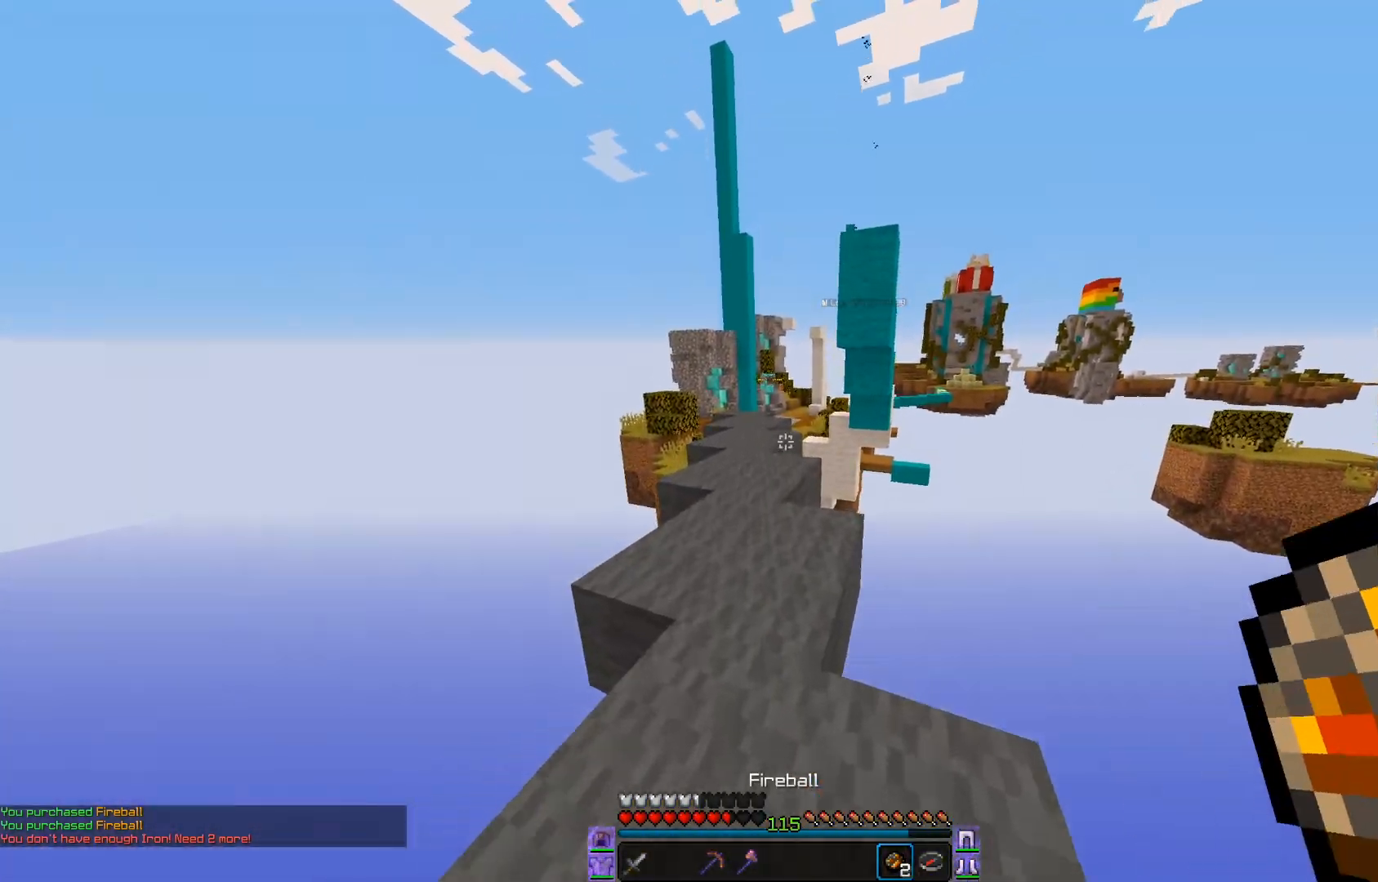
{"keys": ["w"], "mouse": [], "events": [[67, "a", "down"], [234, "a", "up"]]}
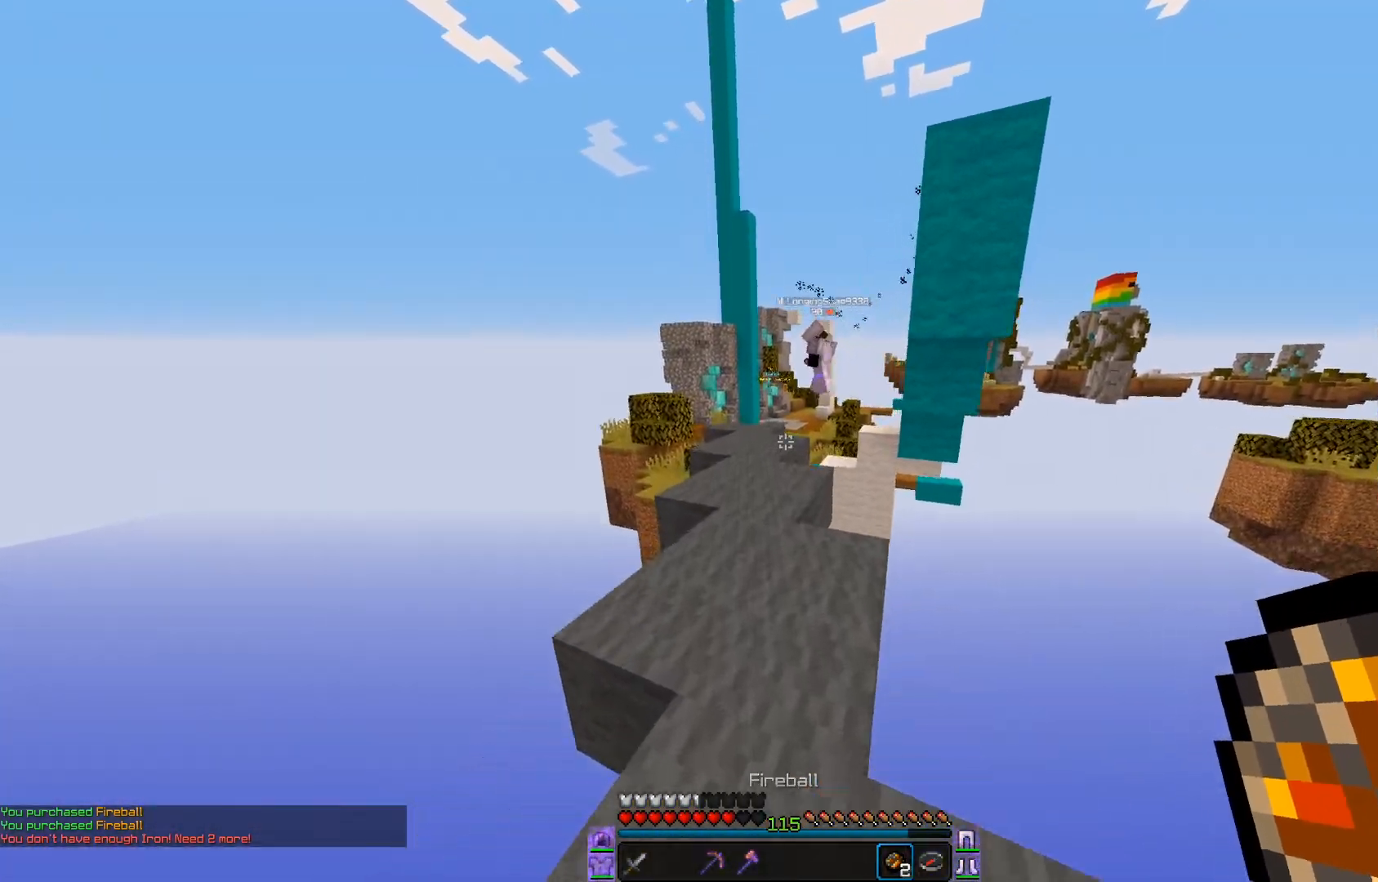
{"keys": ["a", "w"], "mouse": [], "events": [[467, "a", "down"]]}
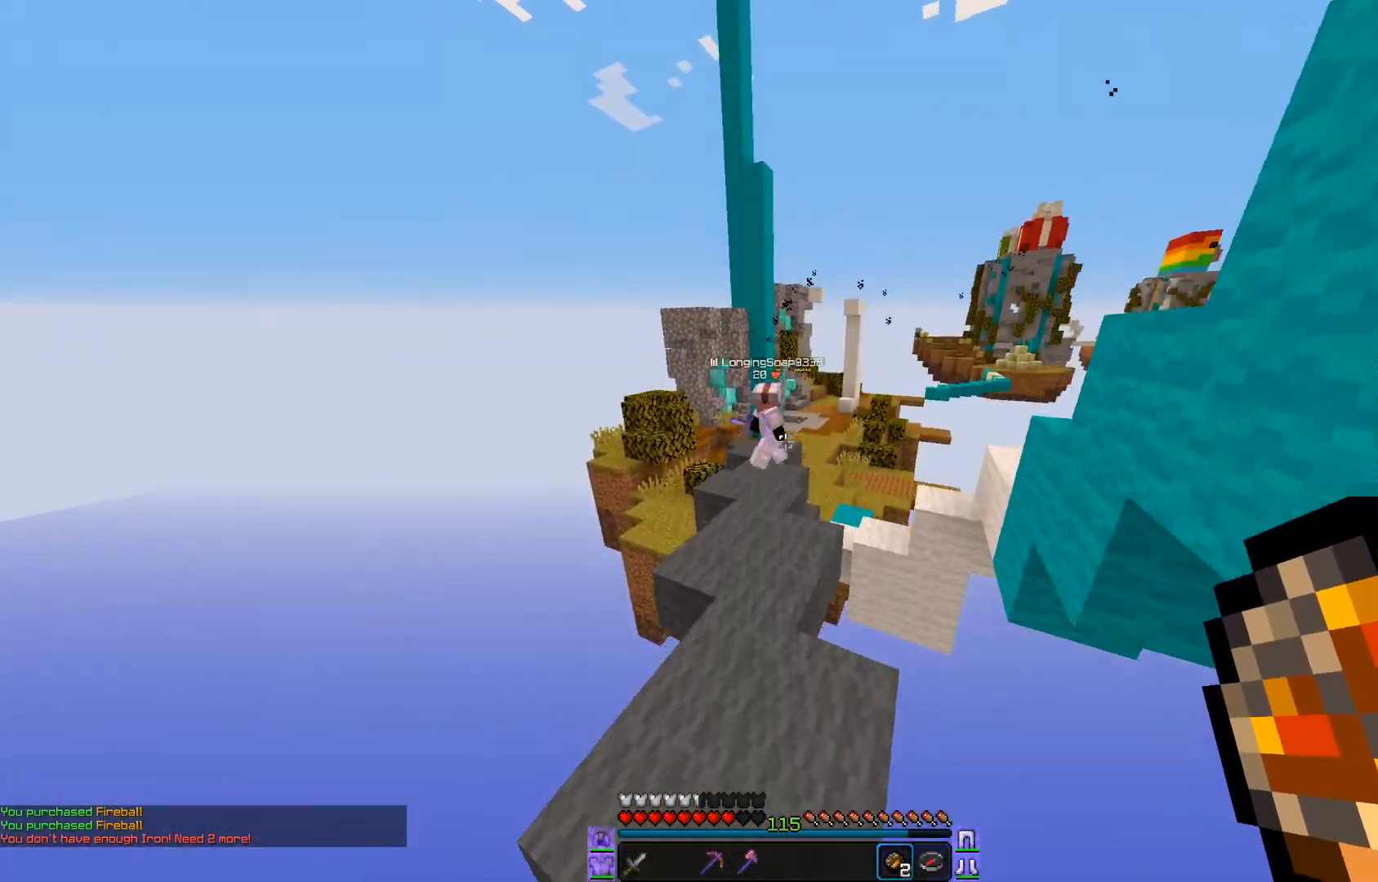
{"keys": ["a", "d", "s"], "mouse": ["left"], "events": [[84, "w", "up"], [117, "mouse_right", "down"], [117, "s", "down"], [234, "mouse_right", "up"], [267, "d", "down"], [267, "mouse_left", "down"]]}
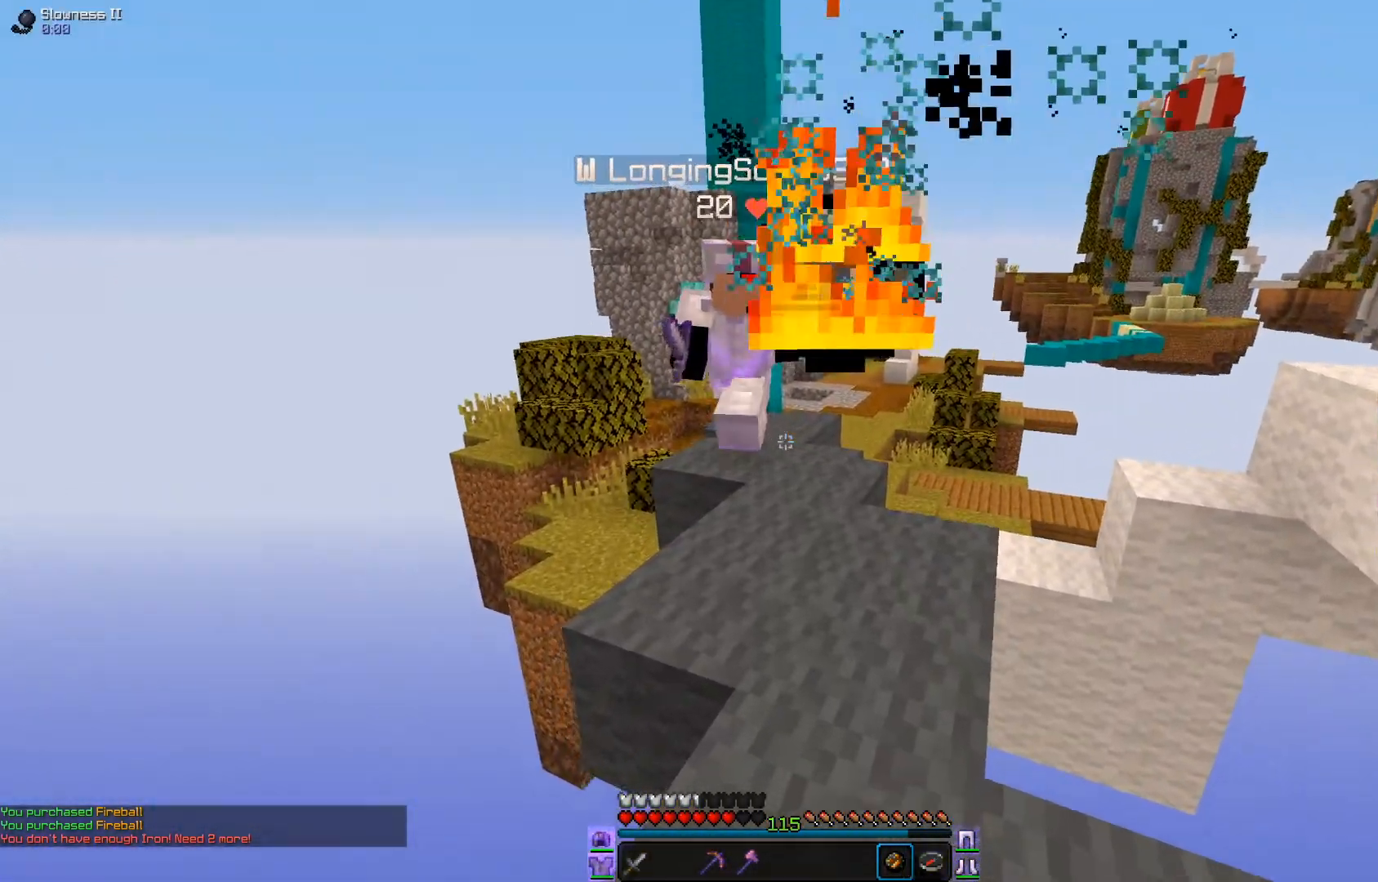
{"keys": ["d", "s"], "mouse": [], "events": [[233, "mouse_left", "up"], [450, "a", "up"]]}
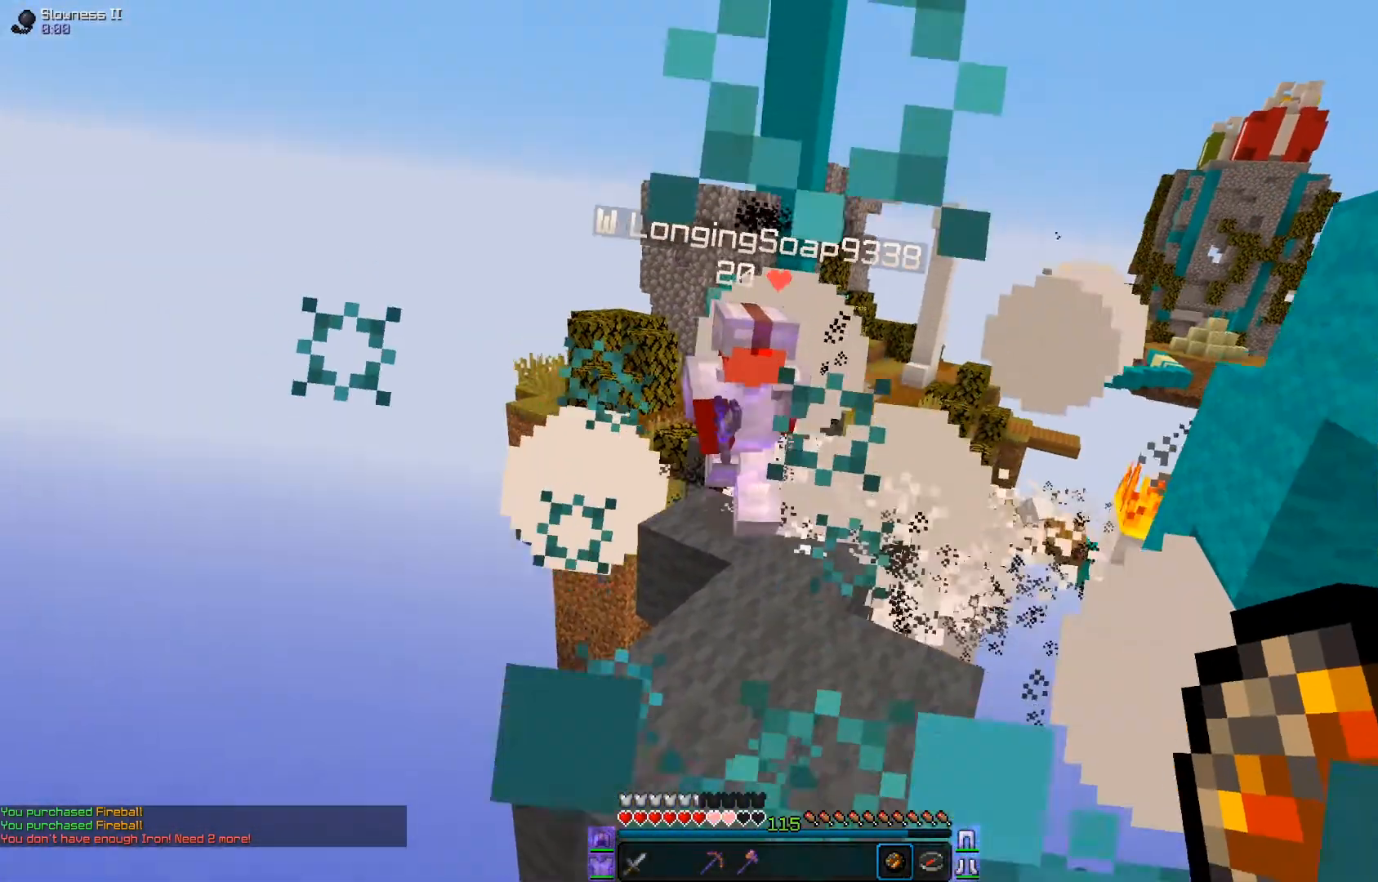
{"keys": ["a", "s"], "mouse": ["right"], "events": [[84, "mouse_right", "down"], [167, "mouse_right", "up"], [234, "a", "down"], [234, "mouse_right", "down"], [317, "mouse_right", "up"], [384, "mouse_right", "down"], [467, "d", "up"]]}